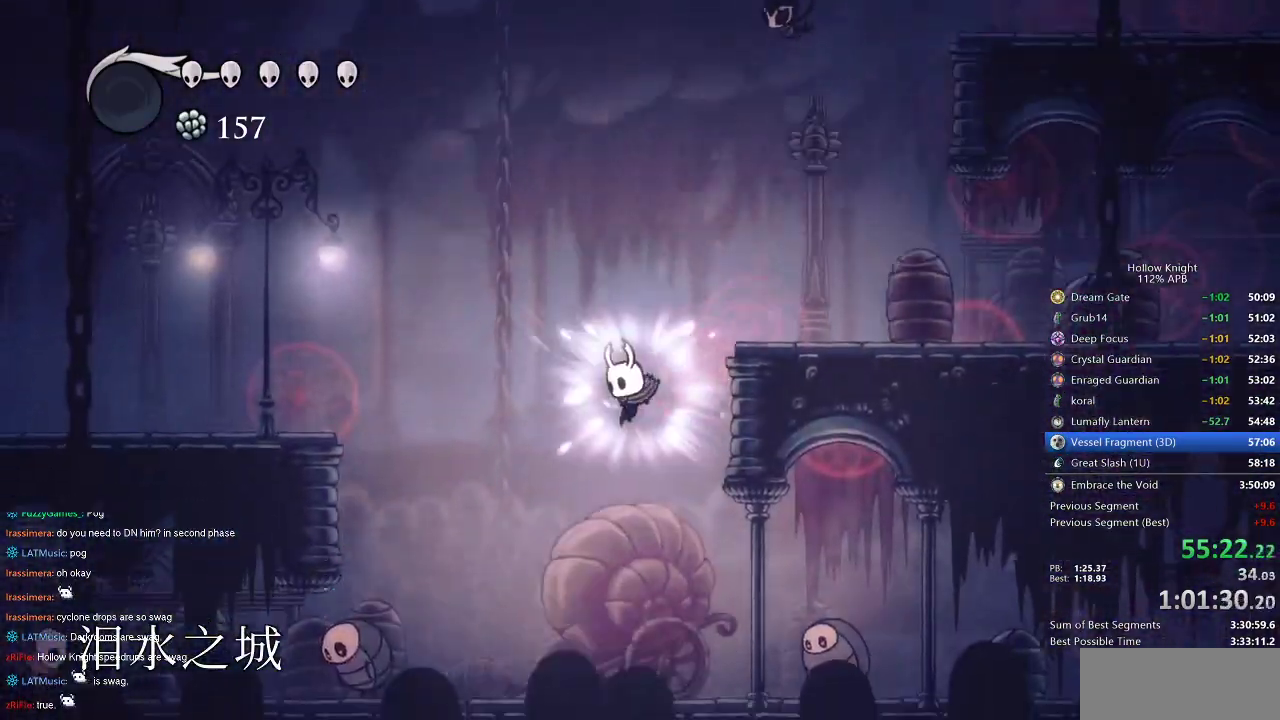
Gameplay with keyboard; each line is a JSON object with the keys held at the frame after it. "events" lists presses ("down") and releases ("up") of "cdash", "dash", "dnail", "down", "heal", "inv", "jump", "left", "nail", "right", "spell" and "up" between this image and that frame as [ms after this image, input, new state], when the widget could be followed in between. No other keys are recorded. Mouse input is not recorded. Key names are as the overlay labels them; some are game actions (e.g. jump) rather than physical keys.
{"keys": ["left", "up"], "events": [[167, "up", "down"], [317, "nail", "up"], [334, "nail", "down"], [450, "nail", "up"]]}
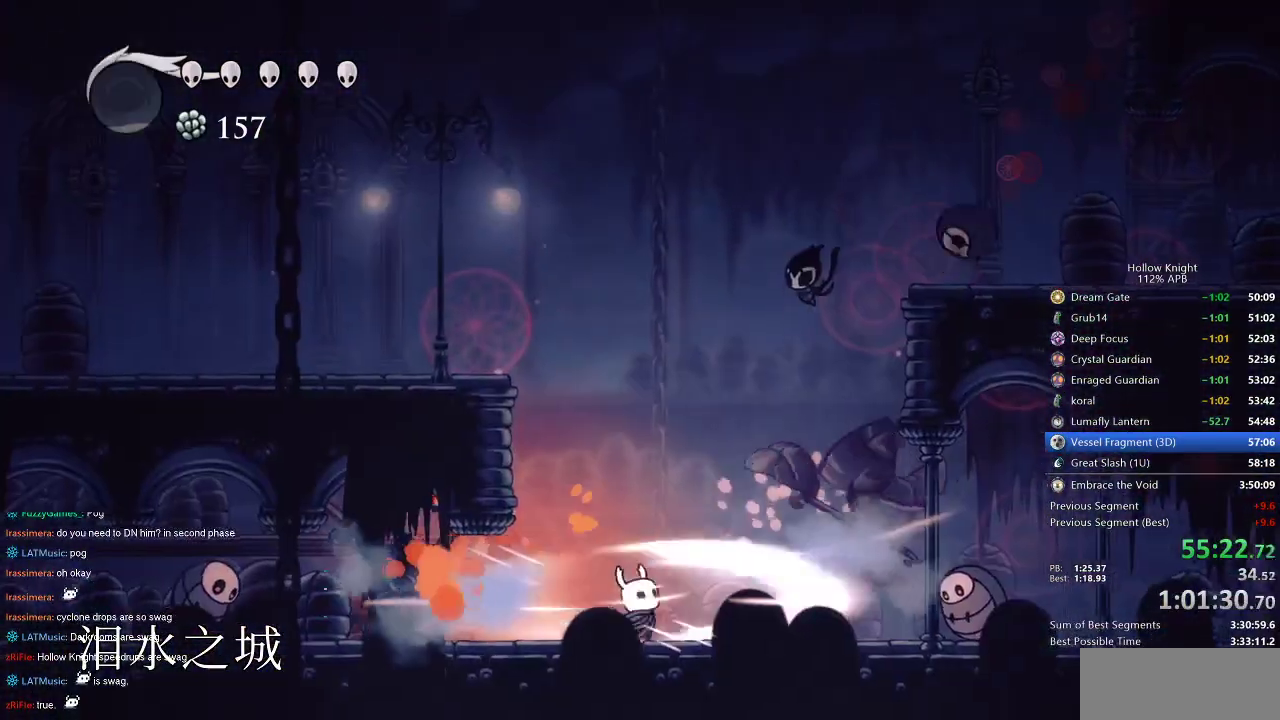
{"keys": ["left", "up"], "events": [[17, "nail", "down"], [117, "nail", "up"], [150, "nail", "down"], [250, "nail", "up"], [284, "nail", "down"], [334, "nail", "up"], [367, "nail", "down"], [467, "nail", "up"]]}
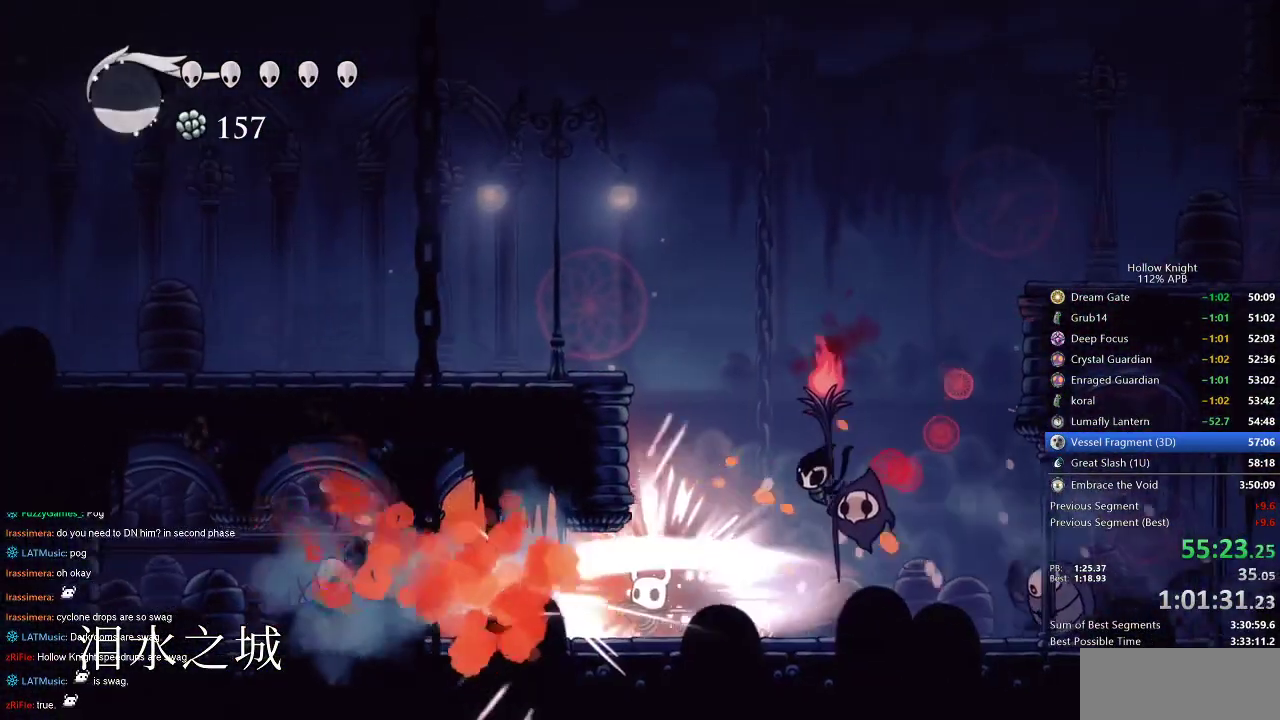
{"keys": ["left", "nail", "up"], "events": [[34, "nail", "down"], [100, "nail", "up"], [167, "nail", "down"], [200, "nail", "up"], [234, "nail", "down"], [334, "nail", "up"], [400, "nail", "down"], [467, "nail", "up"], [500, "nail", "down"]]}
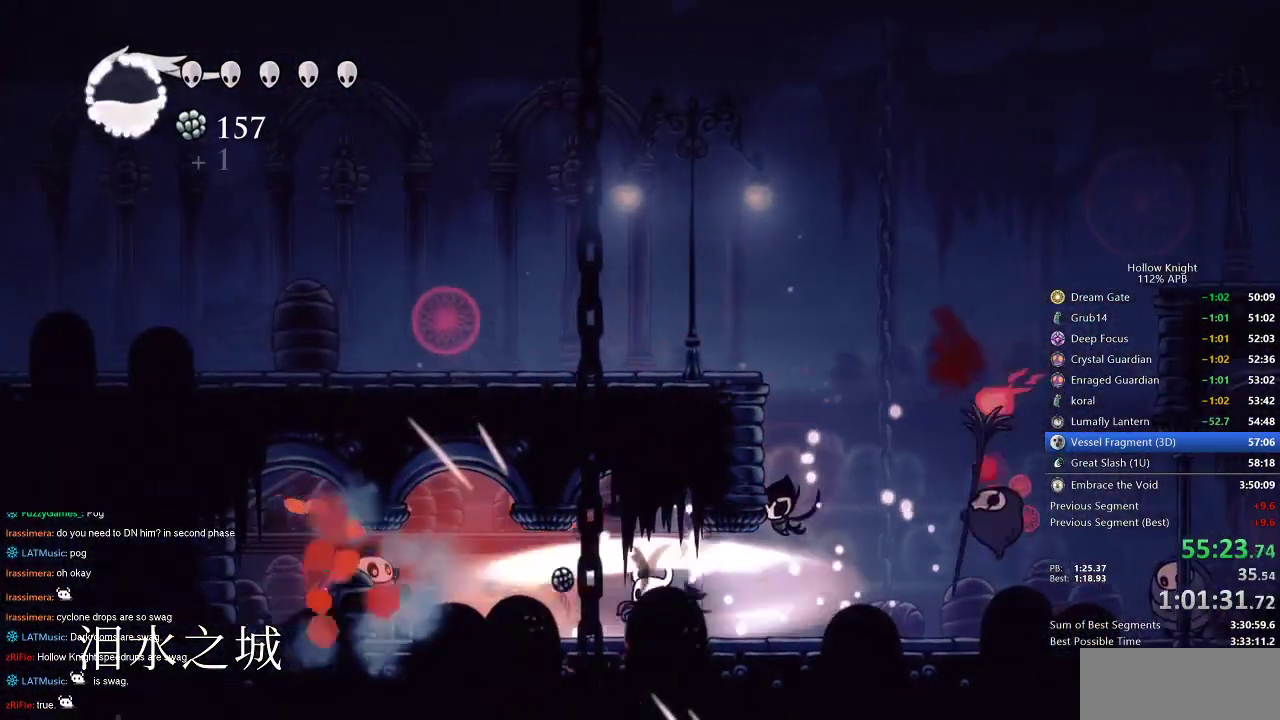
{"keys": ["right"], "events": [[100, "nail", "up"], [134, "nail", "down"], [167, "right", "down"], [167, "up", "up"], [234, "left", "up"], [234, "nail", "up"]]}
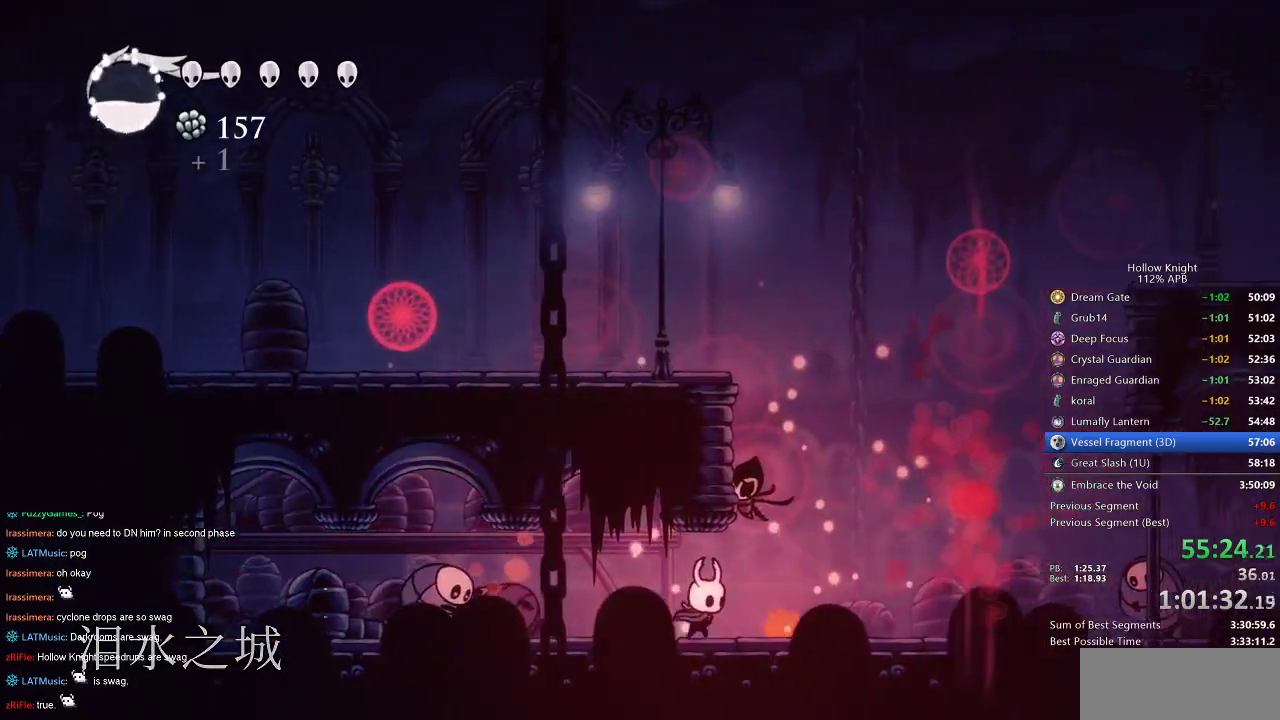
{"keys": ["jump", "left"], "events": [[217, "jump", "down"], [284, "left", "down"], [317, "right", "up"]]}
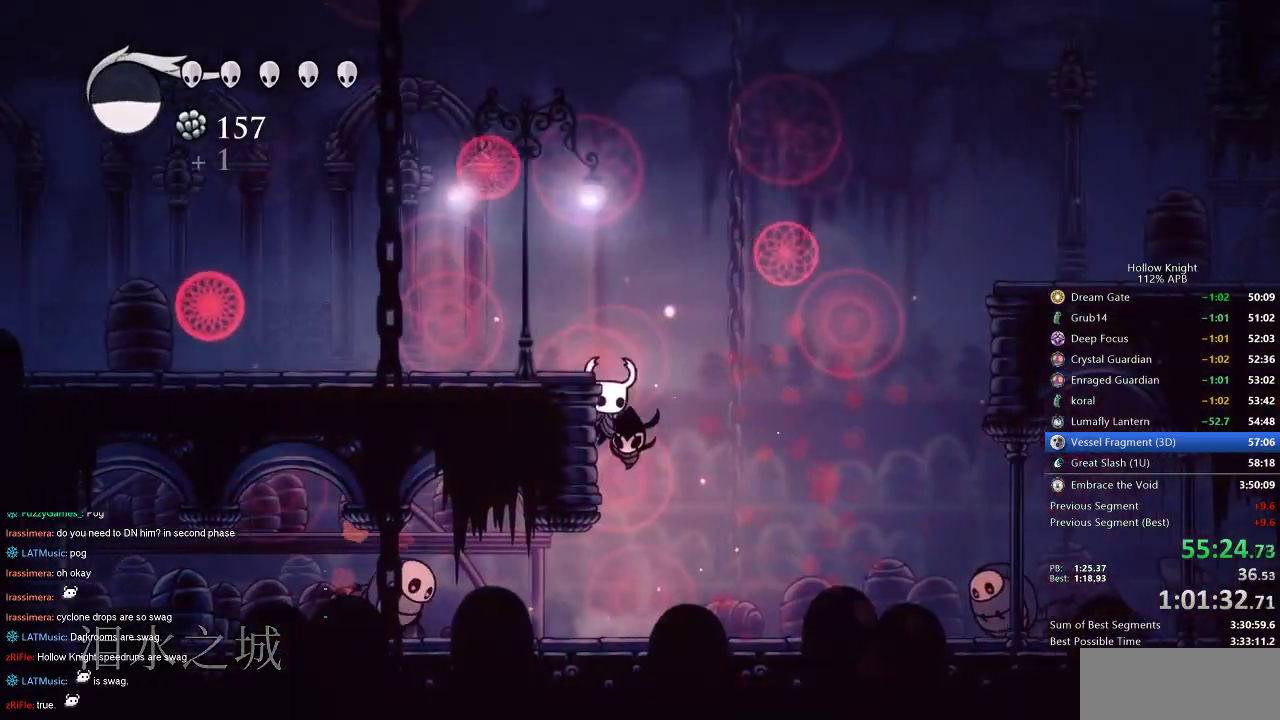
{"keys": [], "events": [[50, "jump", "up"], [84, "jump", "down"], [217, "dash", "down"], [300, "jump", "up"], [334, "dash", "up"], [500, "left", "up"]]}
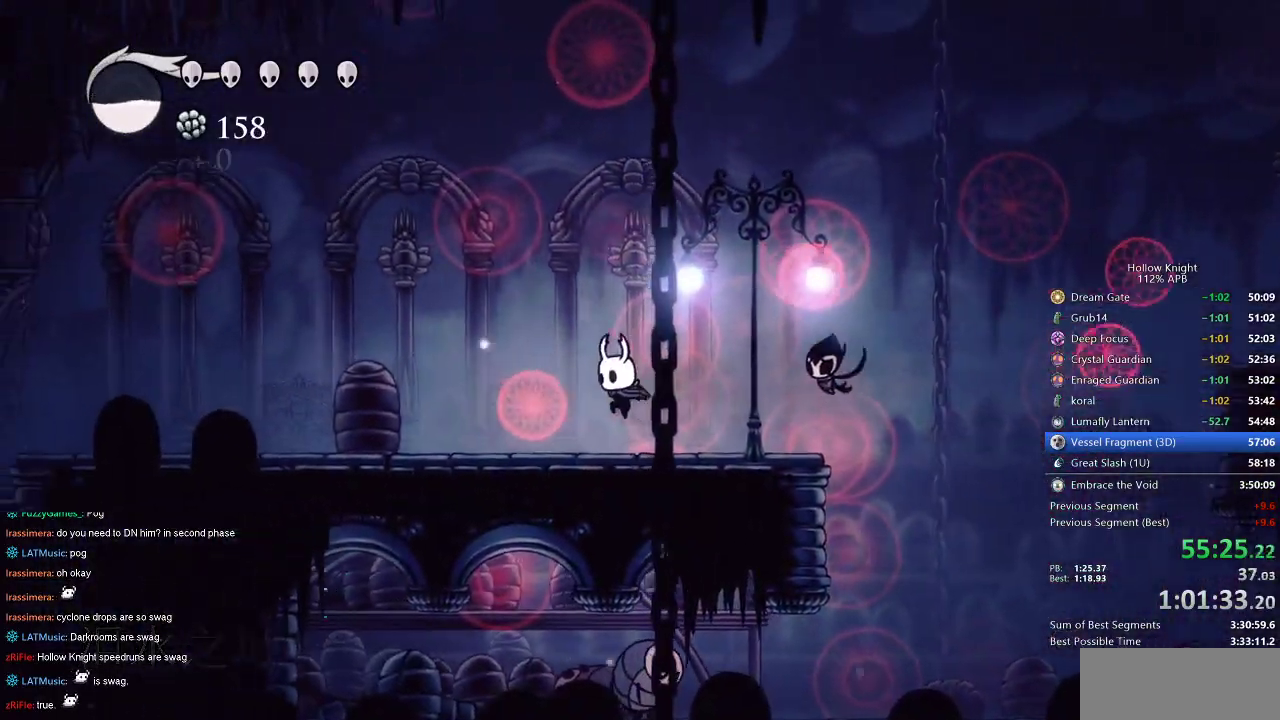
{"keys": [], "events": []}
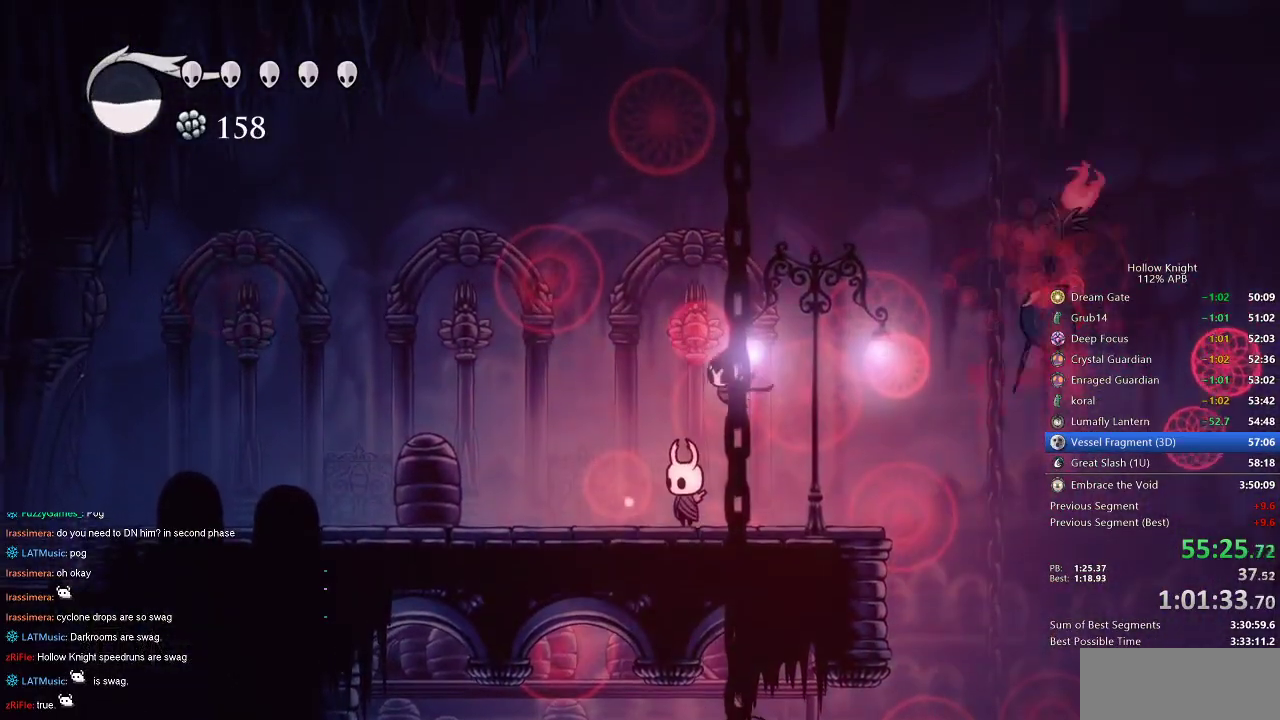
{"keys": [], "events": []}
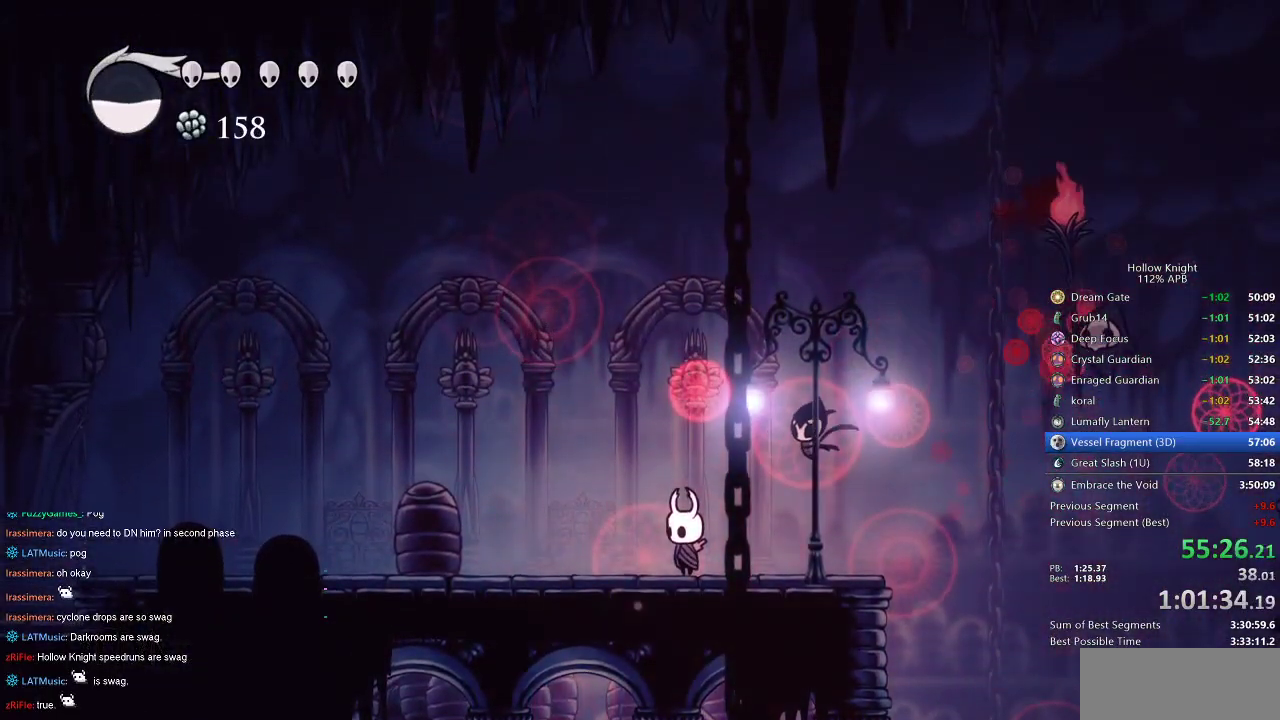
{"keys": [], "events": []}
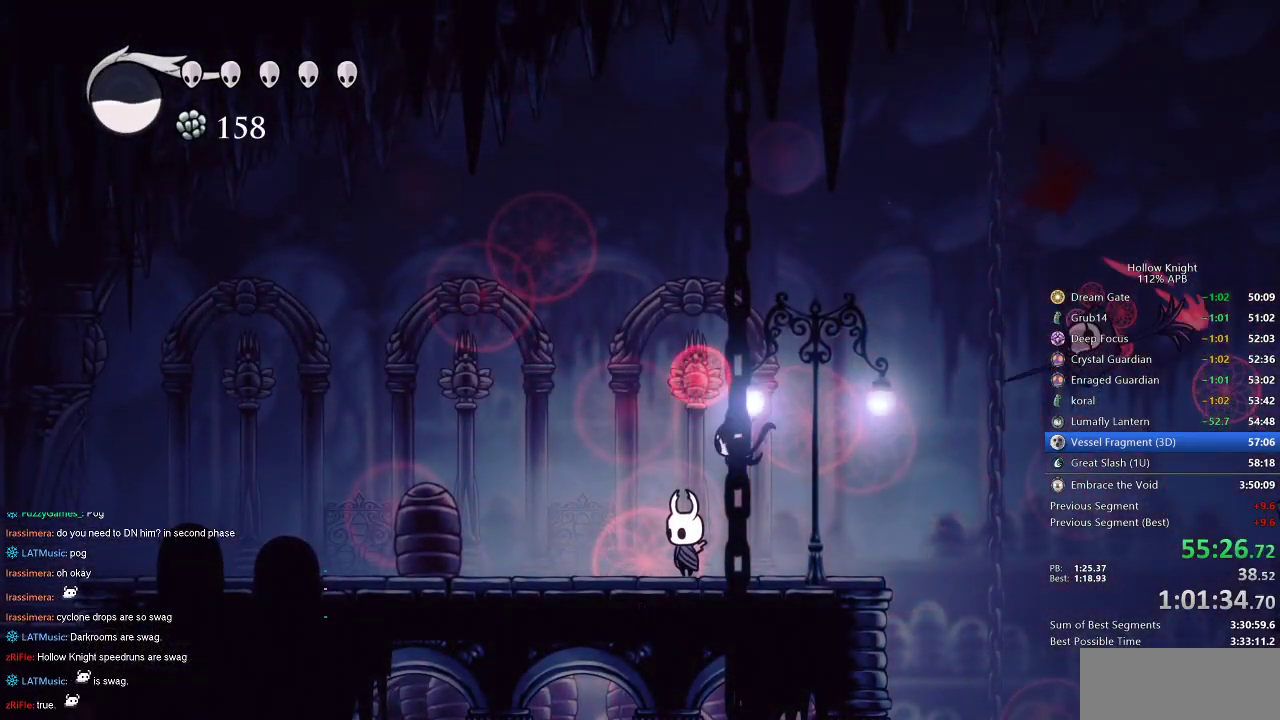
{"keys": [], "events": [[134, "jump", "down"], [184, "right", "down"], [267, "spell", "down"], [300, "jump", "up"], [367, "right", "up"], [367, "spell", "up"]]}
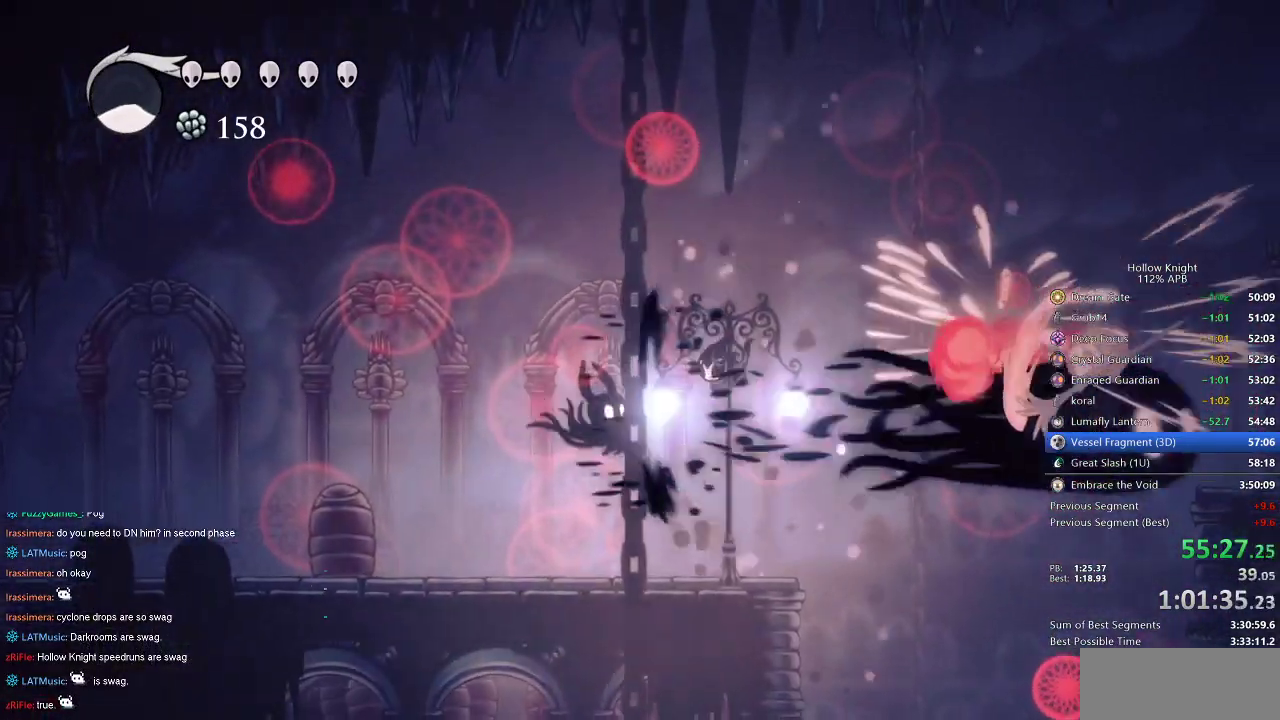
{"keys": ["left"], "events": [[484, "left", "down"]]}
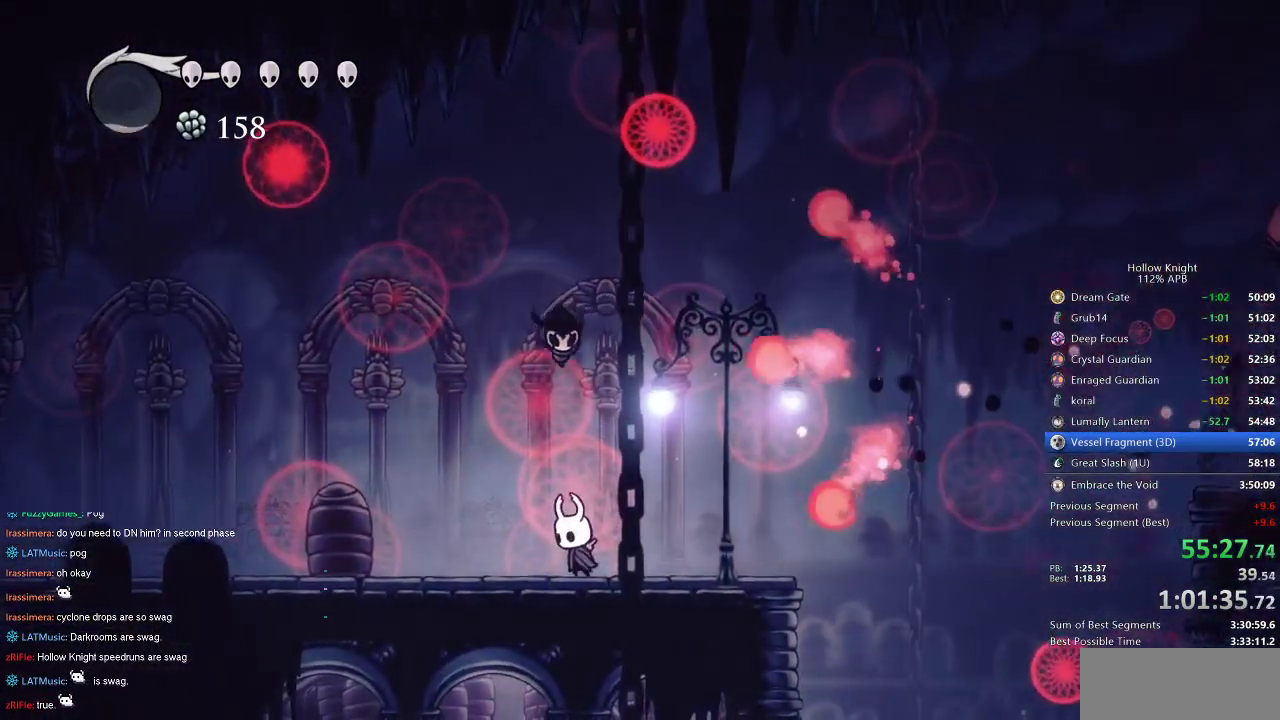
{"keys": ["left"], "events": [[17, "left", "up"], [217, "left", "down"], [417, "dash", "down"], [450, "dash", "up"]]}
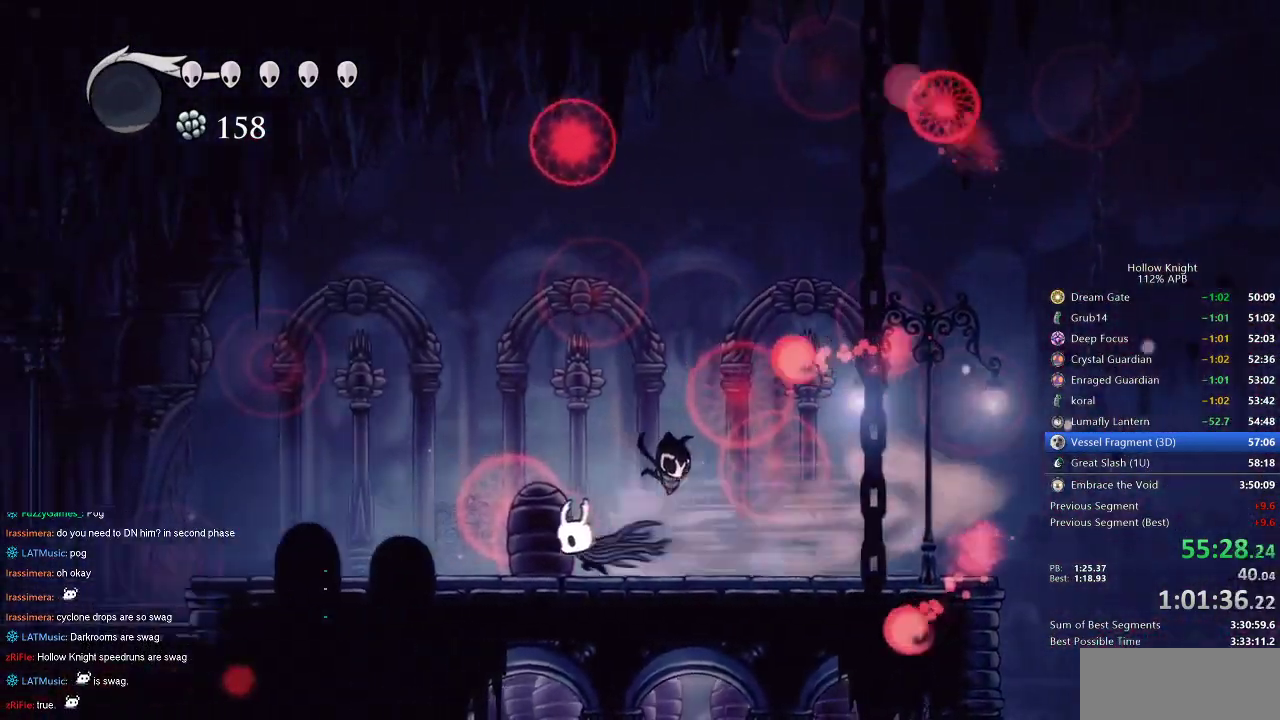
{"keys": ["dash", "left"], "events": [[467, "dash", "down"]]}
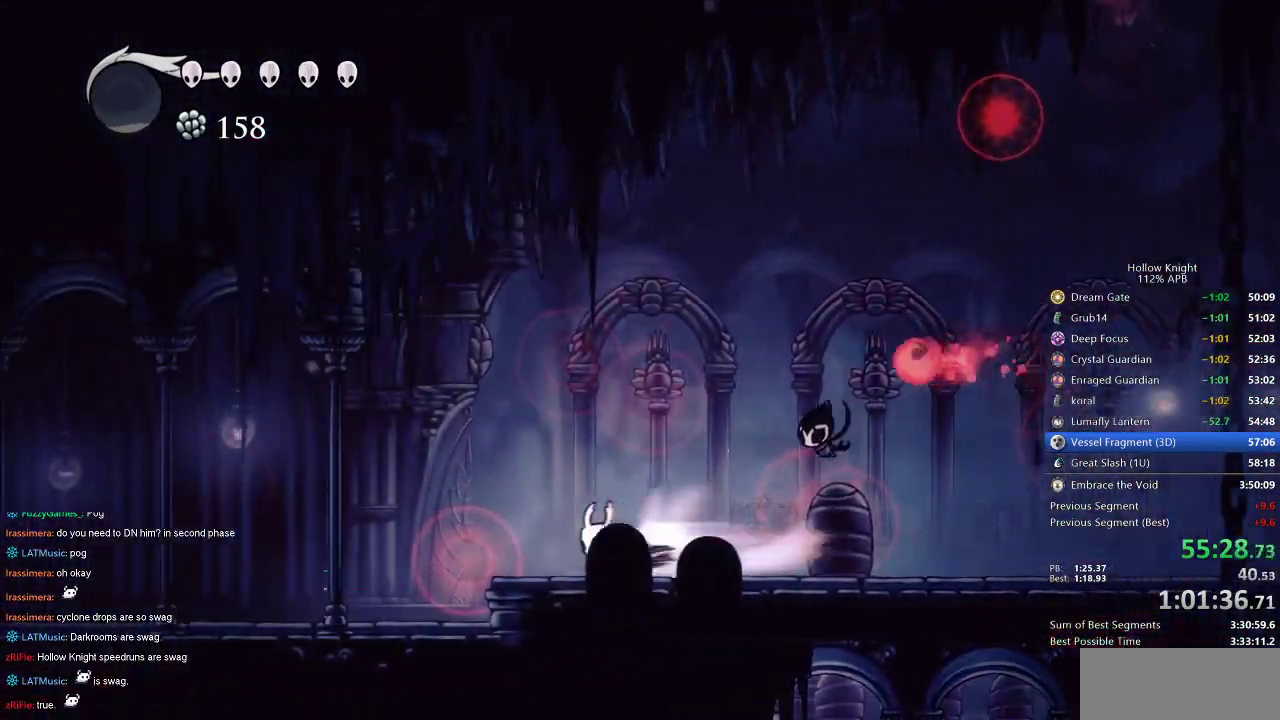
{"keys": ["left"], "events": [[67, "dash", "up"]]}
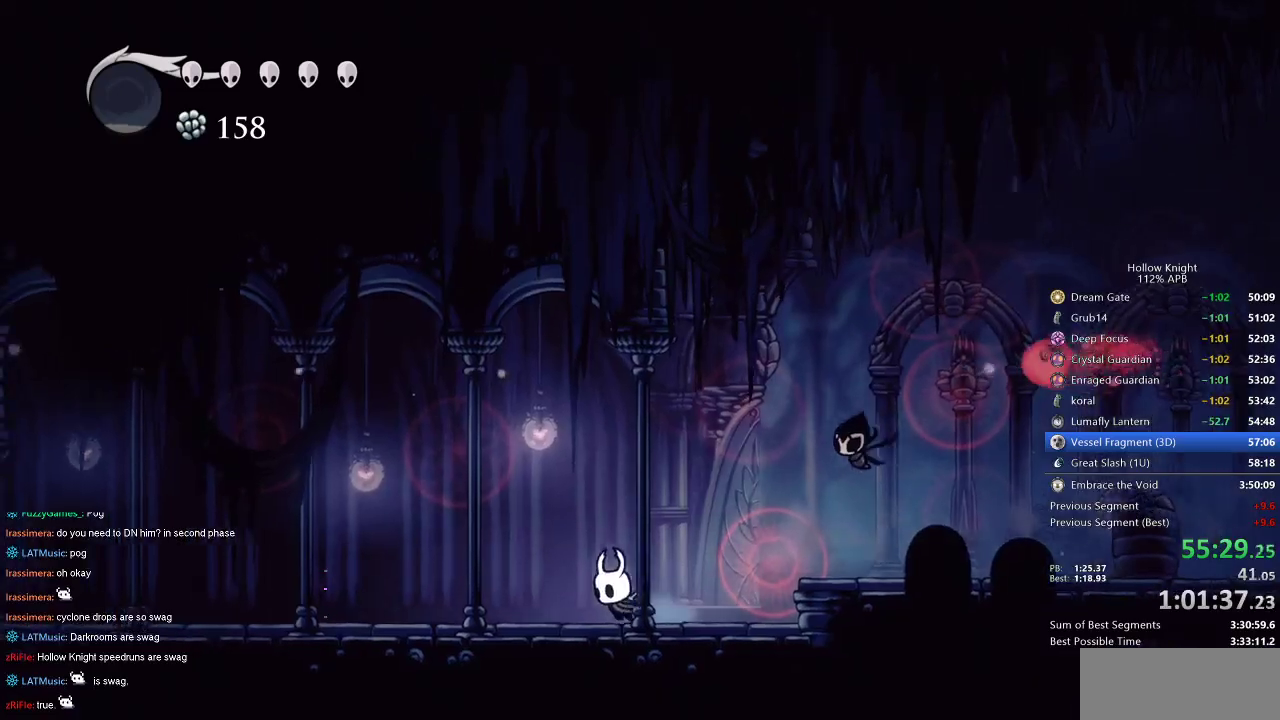
{"keys": ["left"], "events": [[67, "dash", "down"], [150, "dash", "up"]]}
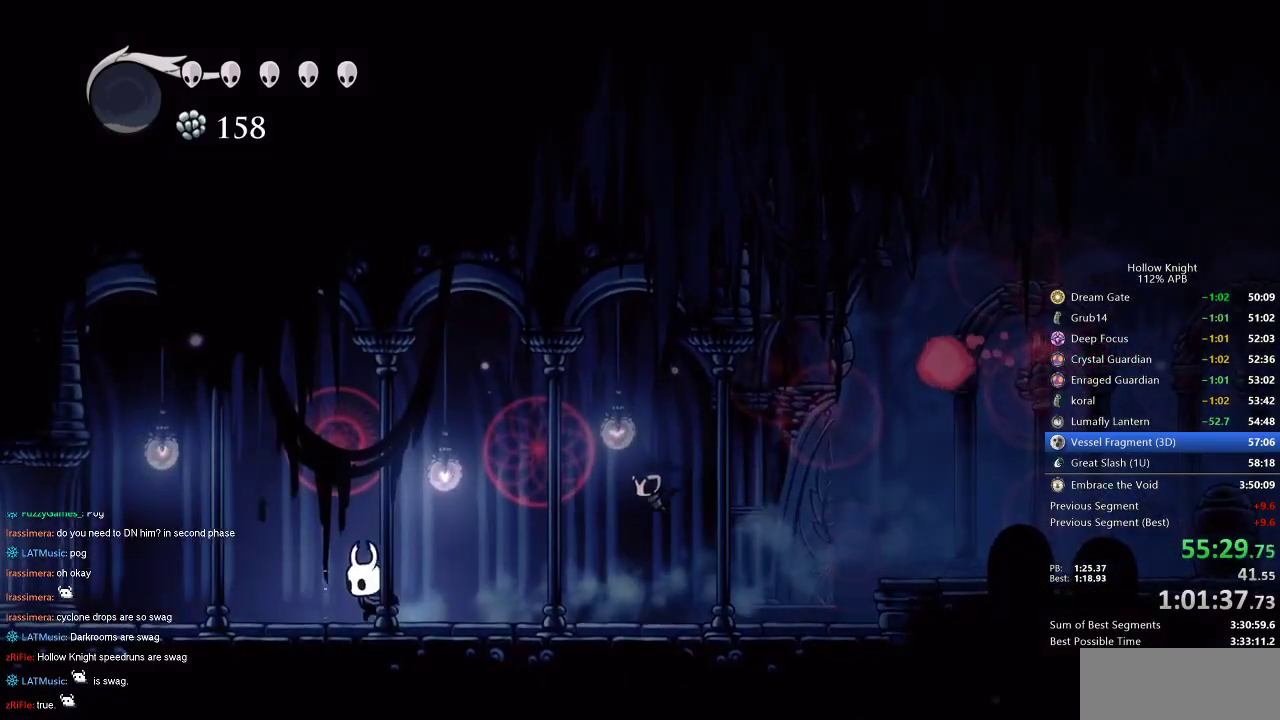
{"keys": ["left"], "events": []}
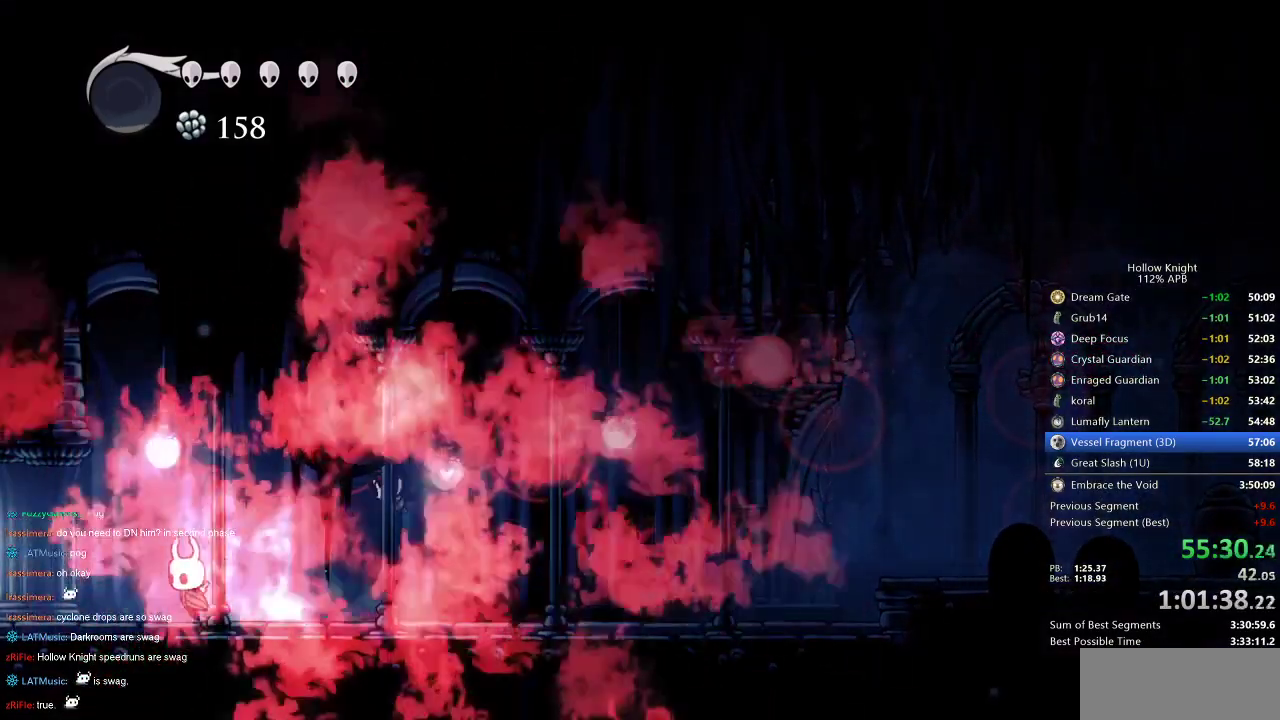
{"keys": [], "events": [[317, "left", "up"]]}
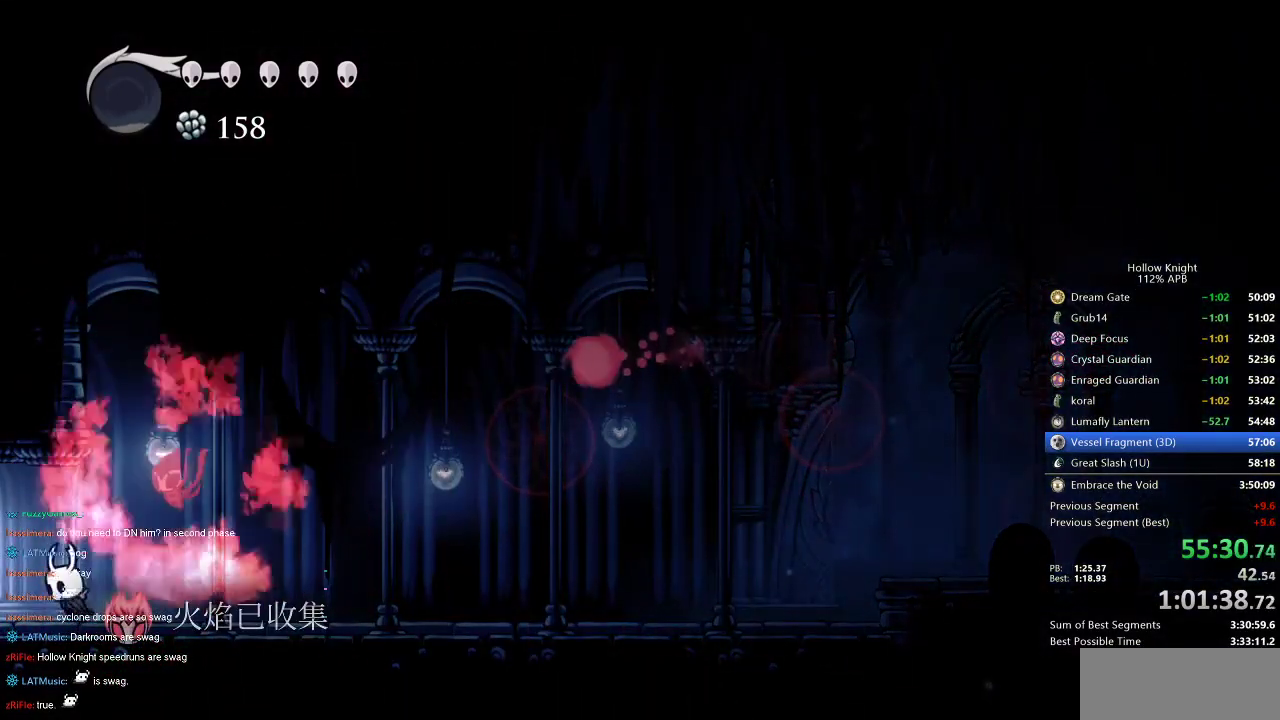
{"keys": ["left"], "events": [[17, "left", "down"], [67, "dash", "down"], [150, "dash", "up"]]}
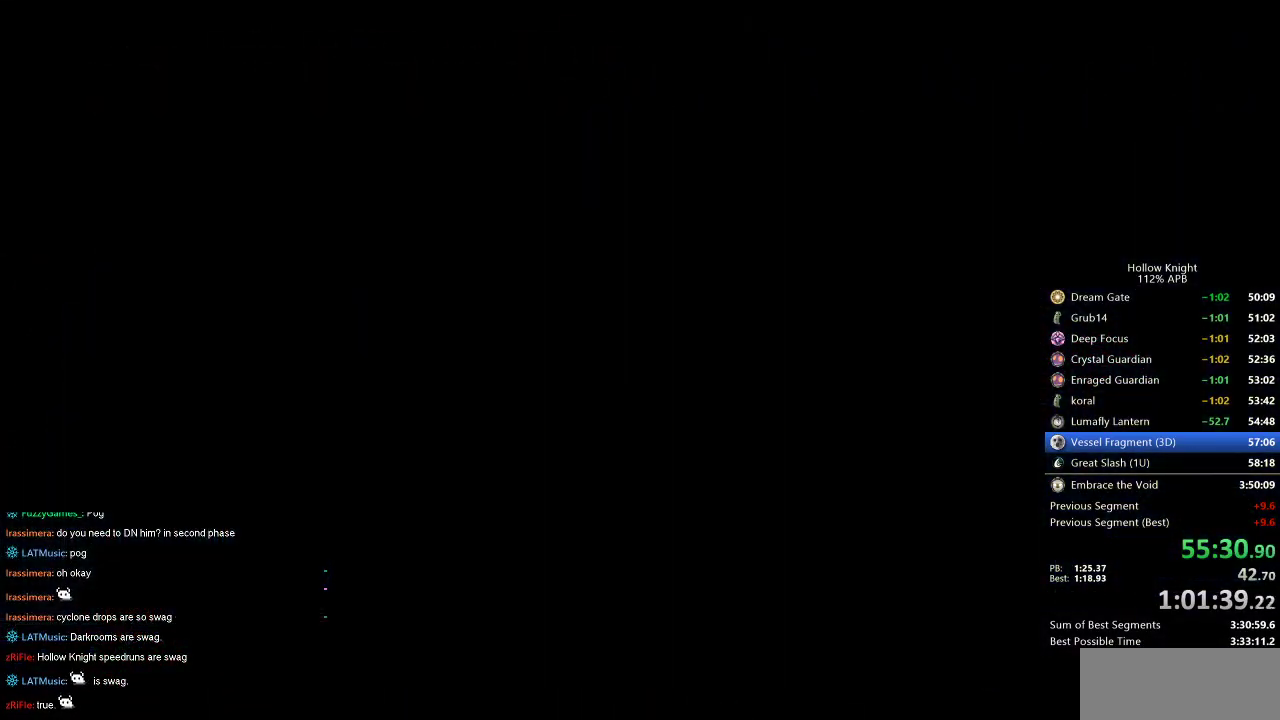
{"keys": ["left"], "events": []}
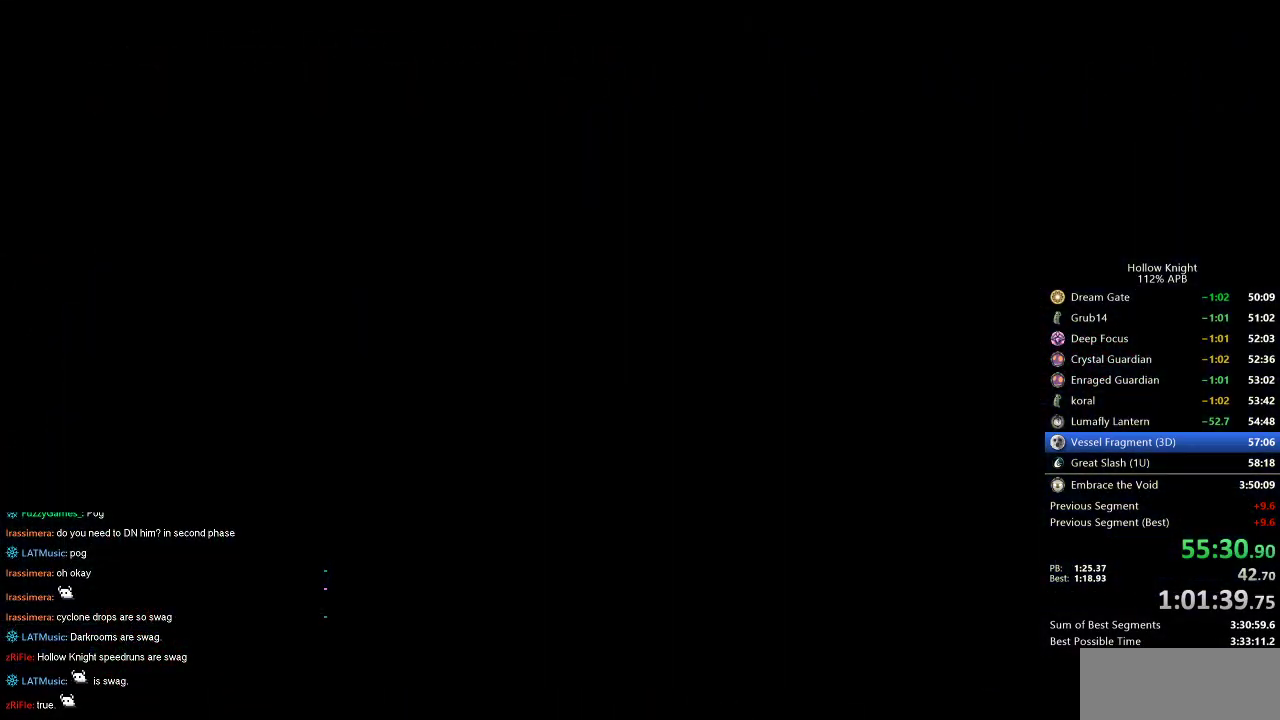
{"keys": ["left"], "events": []}
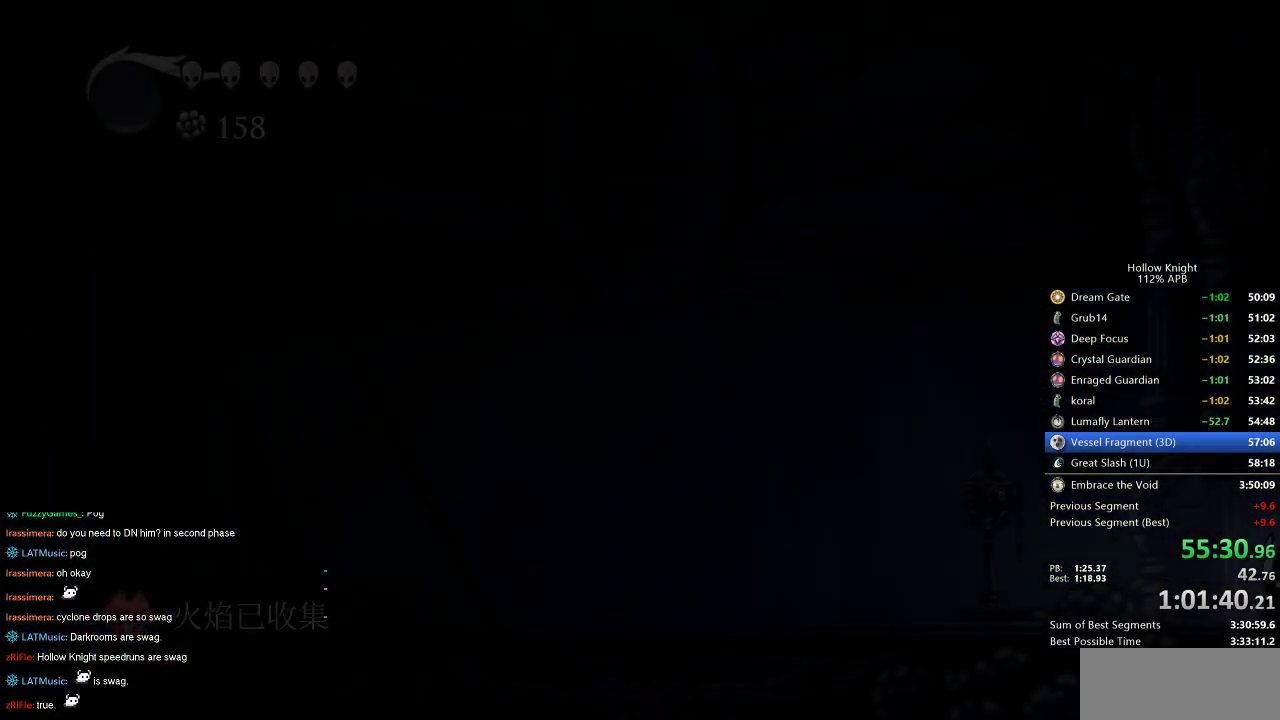
{"keys": ["left"], "events": []}
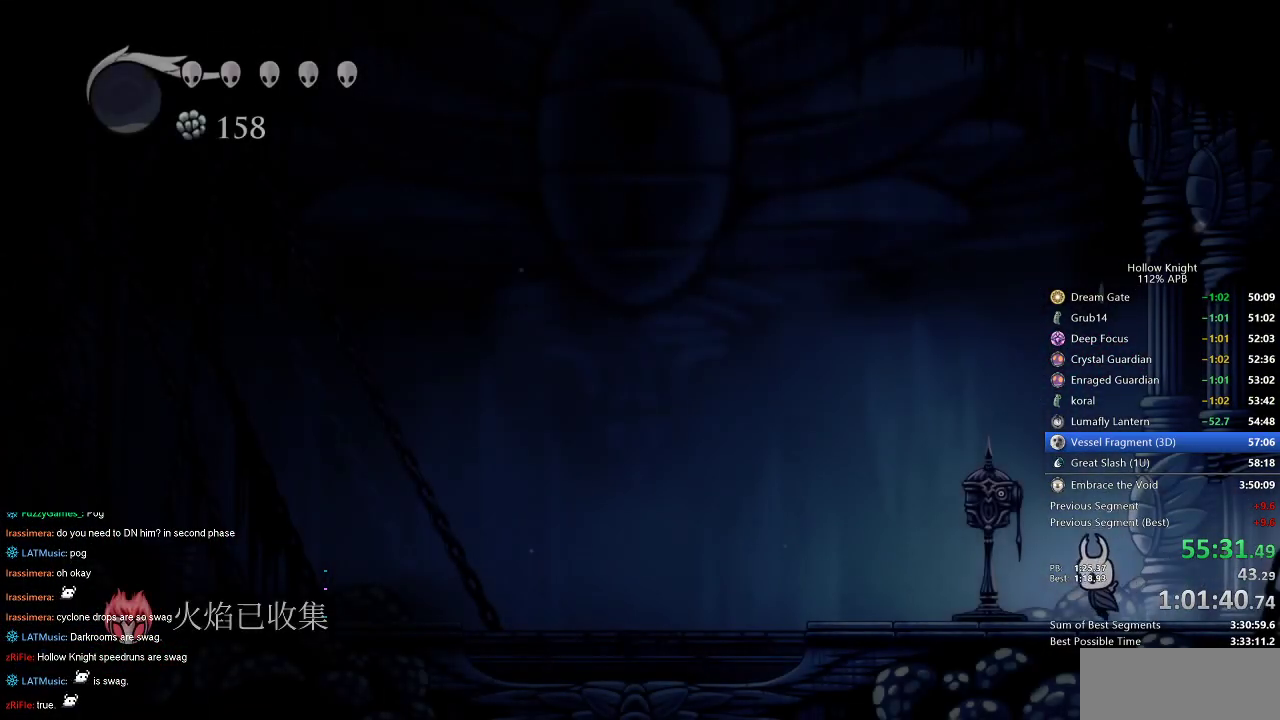
{"keys": [], "events": [[217, "down", "down"], [267, "left", "up"], [317, "down", "up"]]}
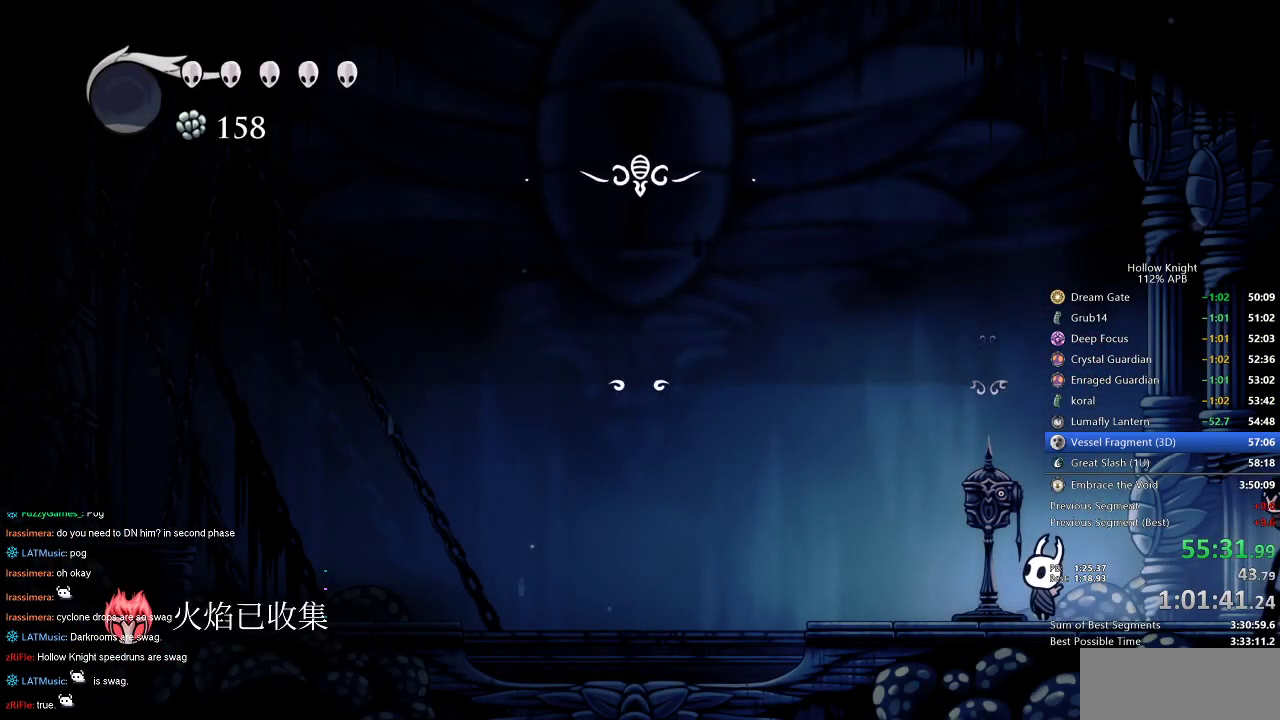
{"keys": [], "events": []}
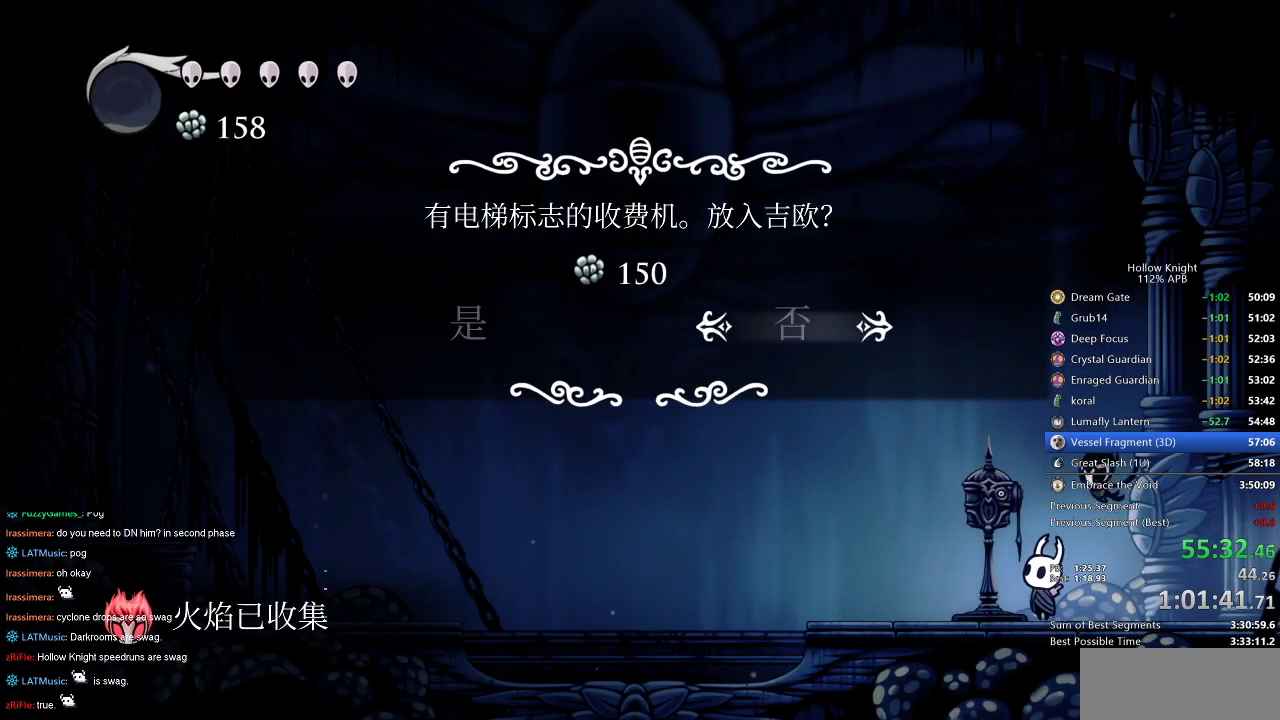
{"keys": [], "events": [[250, "left", "down"], [300, "jump", "down"], [350, "jump", "up"], [350, "left", "up"]]}
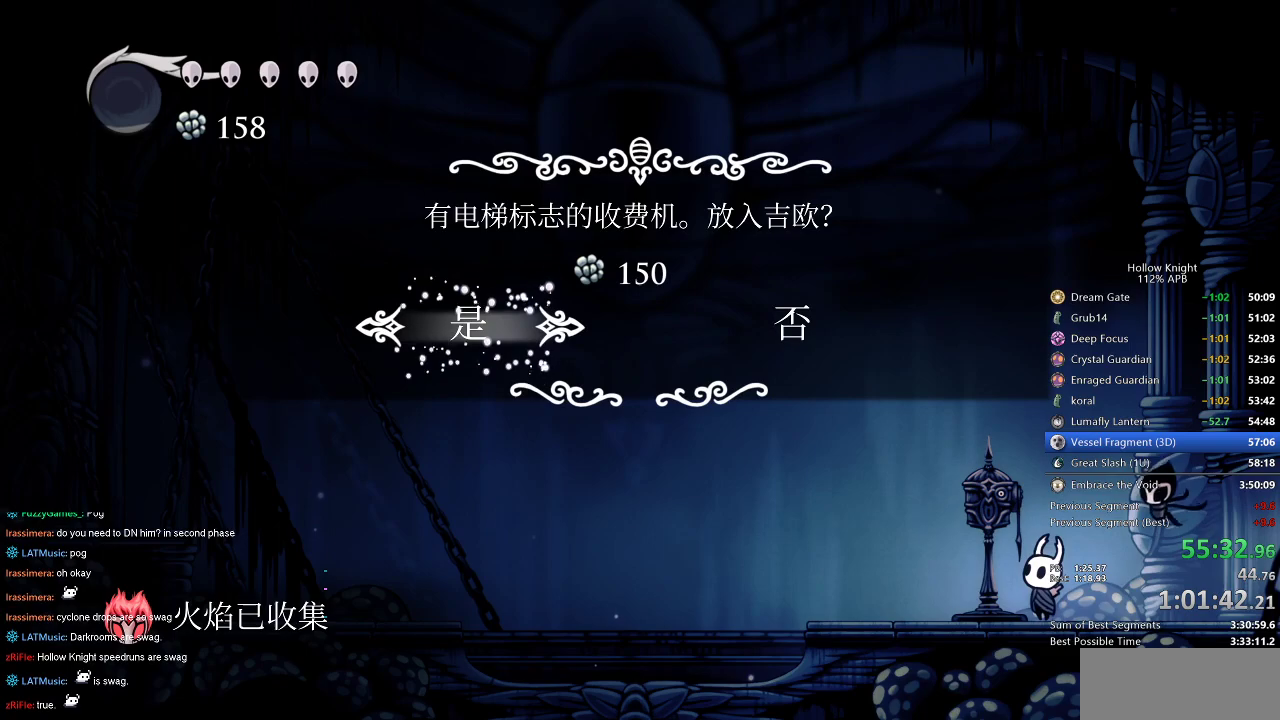
{"keys": [], "events": []}
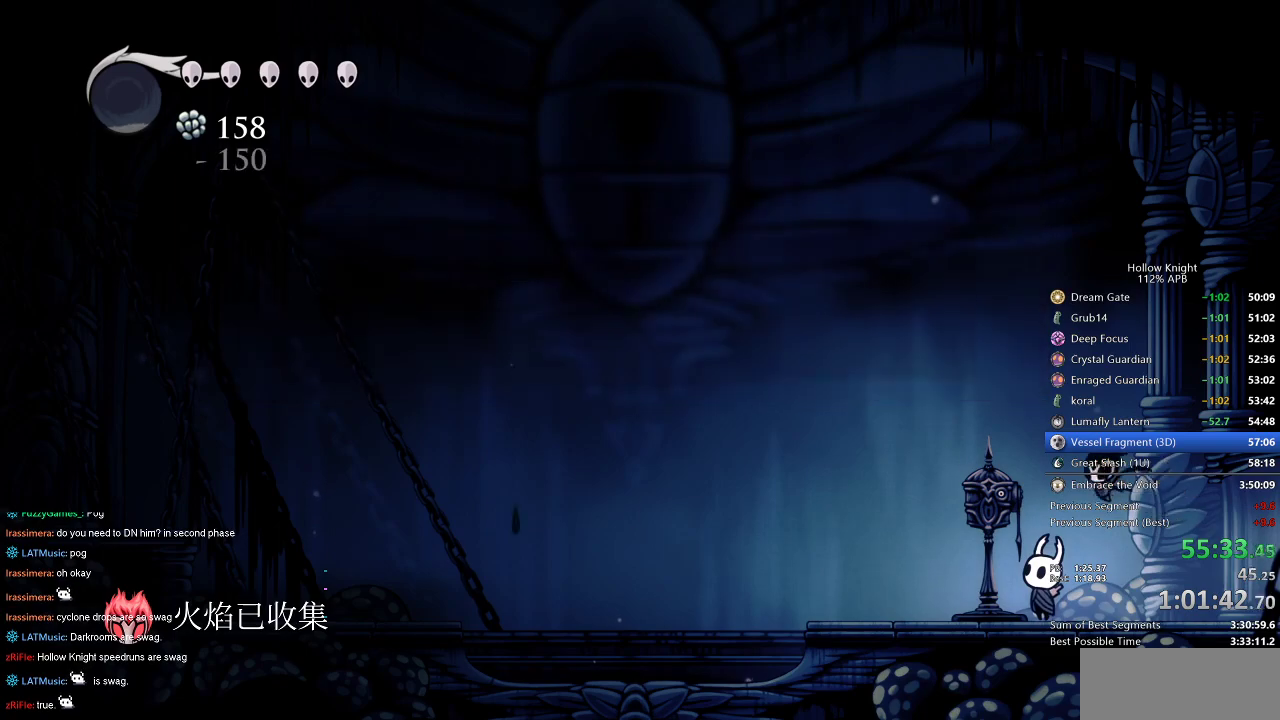
{"keys": [], "events": []}
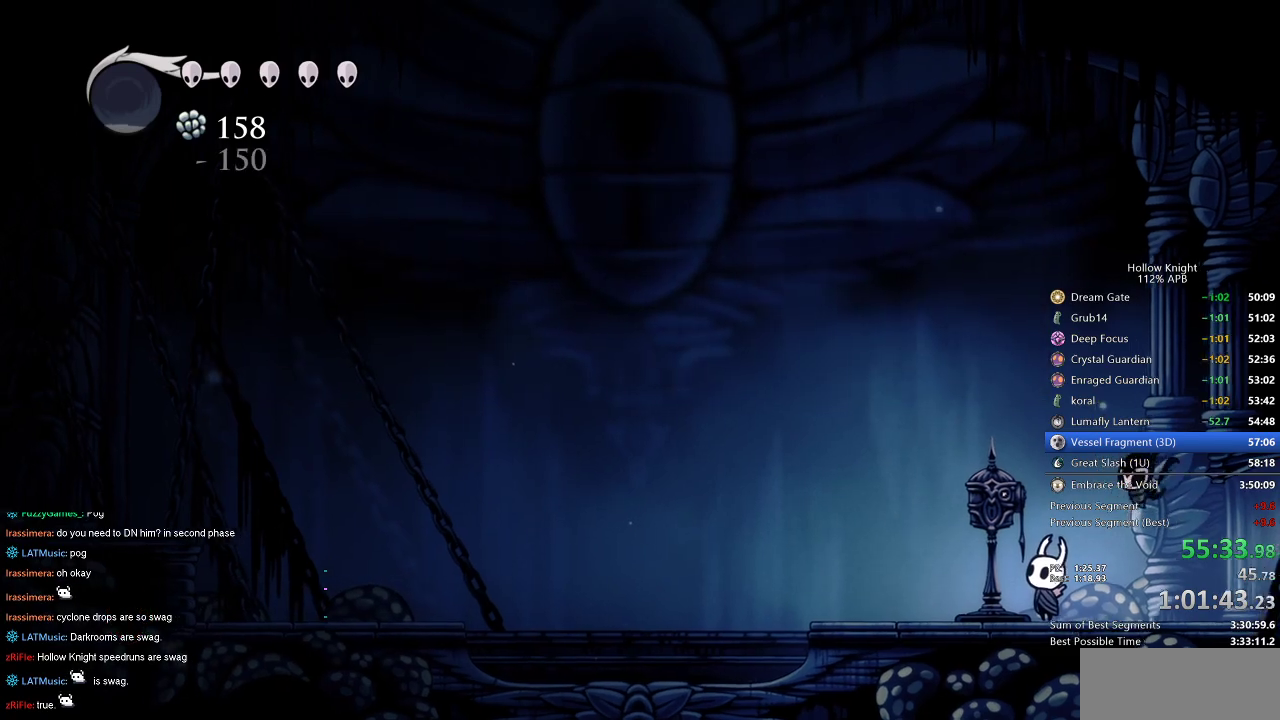
{"keys": [], "events": []}
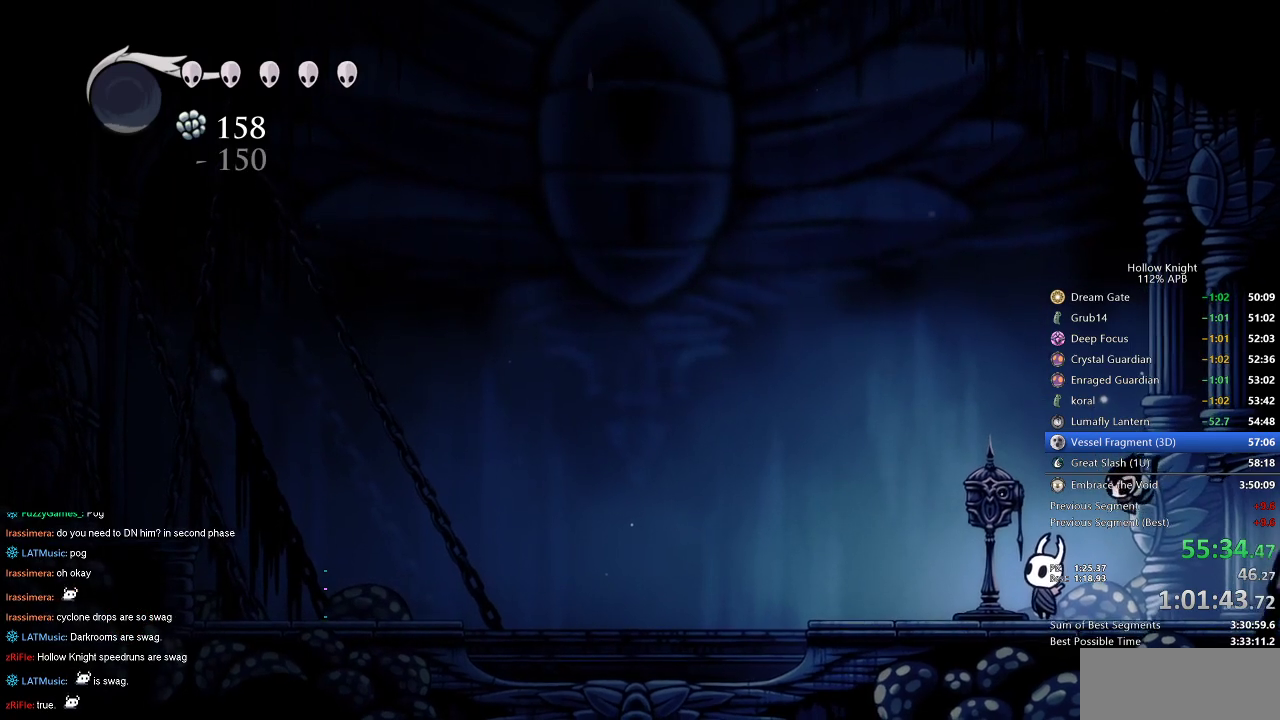
{"keys": [], "events": []}